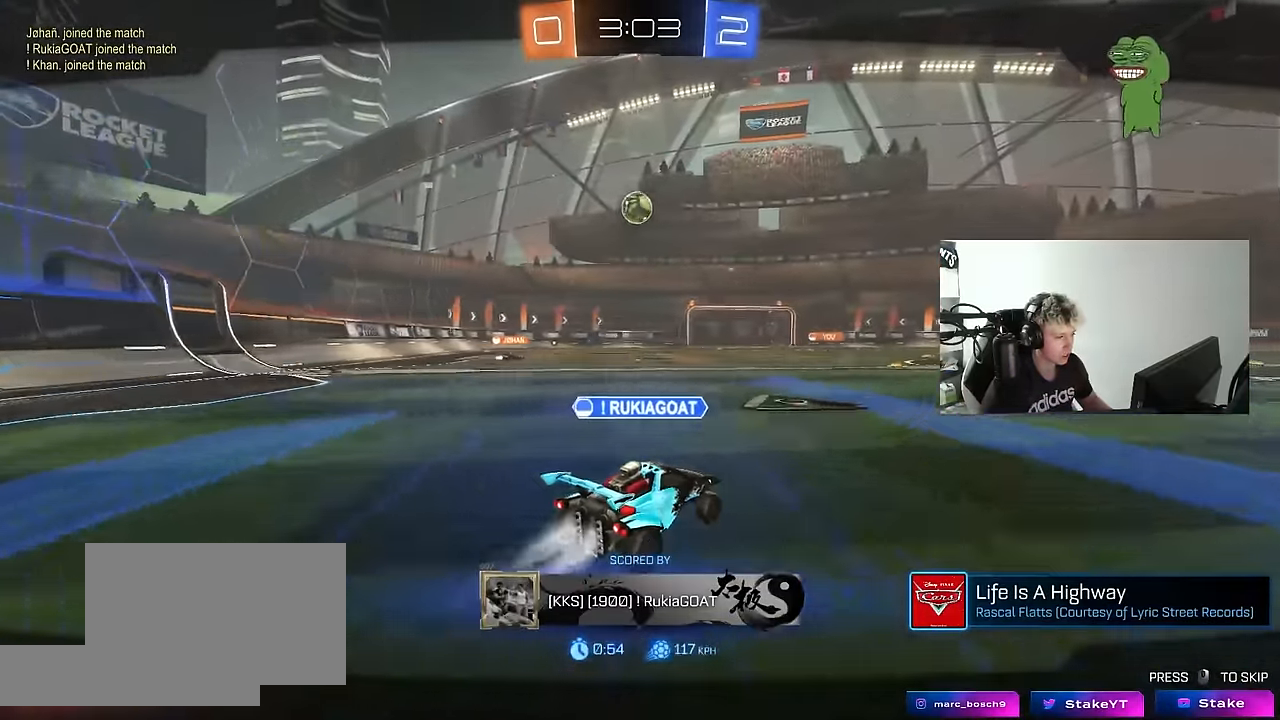
Gameplay with keyboard and mouse; each line is a JSON object with the keys and mouse buttons held at the frame after it. "events" lists presses ("down") and releases ("up") of "1", "2", "3", "4", "5", "a", "alt", "c", "caps_lock", "ctrl", "d", "e", "f", "g", "q", "r", "s", "shift", "space", "t", "tab", "v", "w", "x", "z", "mouse_left", "mouse_wheel" and "mouse_right" between this image and that frame as [ms after this image, input, new state], when the widget could be followed in between. "mouse_left", "mouse_wheel", "mouse_right" = the "left", "wheel", "right" buttons of the "mouse" list. No other keys are recorded. "wheel" means that the mouse wheel is clicked or scrolled. "mouse_move" is the direction in which the mouse moves at that frame (one of eight, or "still"), when it could be read.
{"keys": [], "mouse": [], "mouse_move": "still", "events": []}
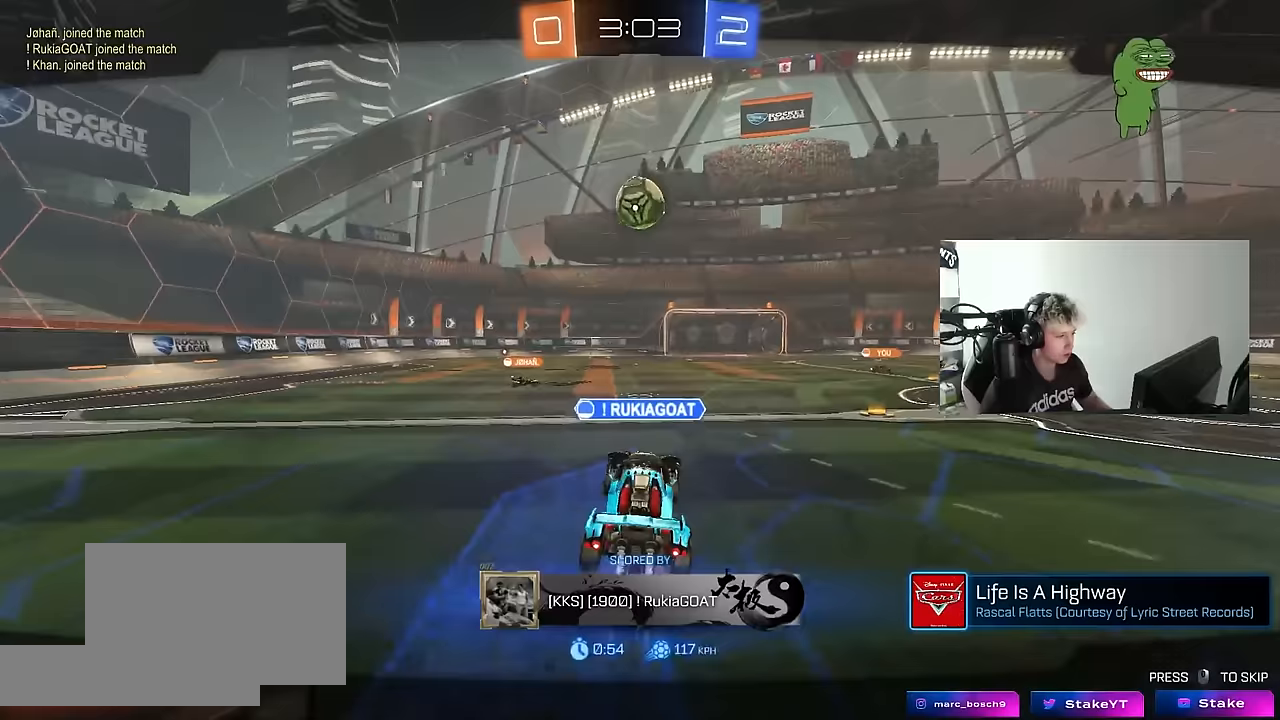
{"keys": [], "mouse": [], "mouse_move": "up", "events": []}
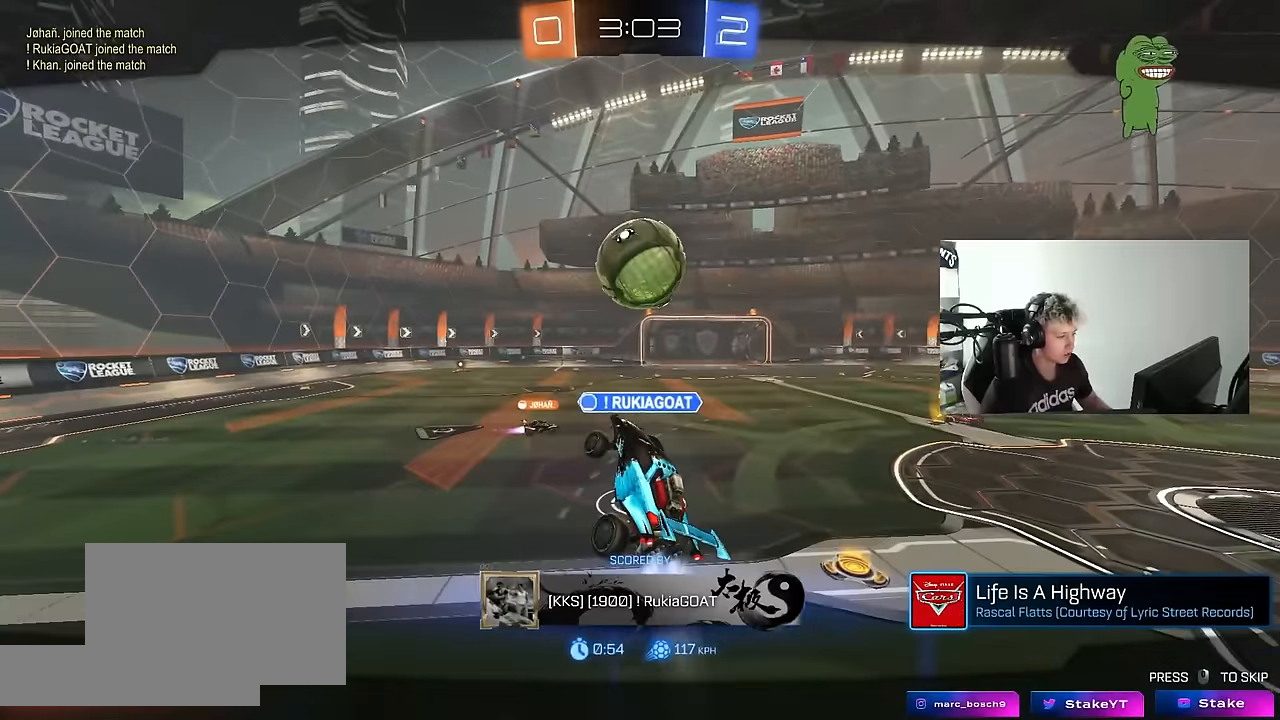
{"keys": [], "mouse": [], "mouse_move": "still", "events": []}
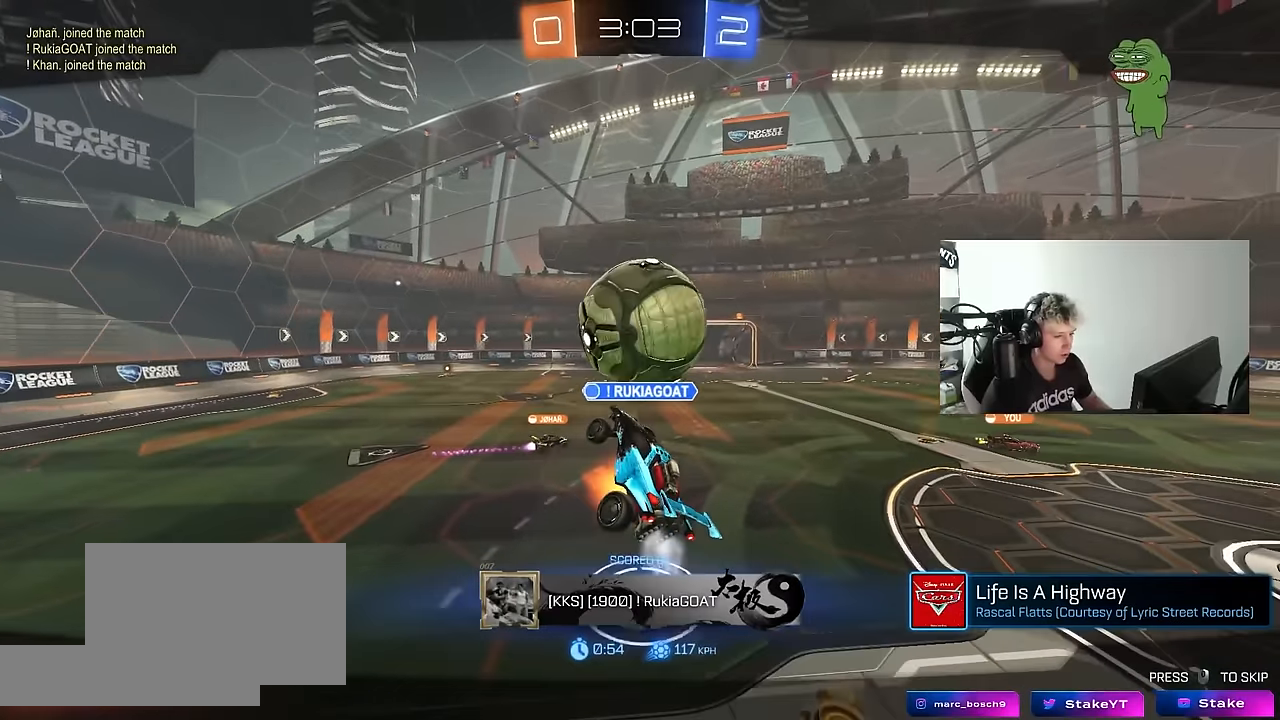
{"keys": [], "mouse": [], "mouse_move": "still", "events": []}
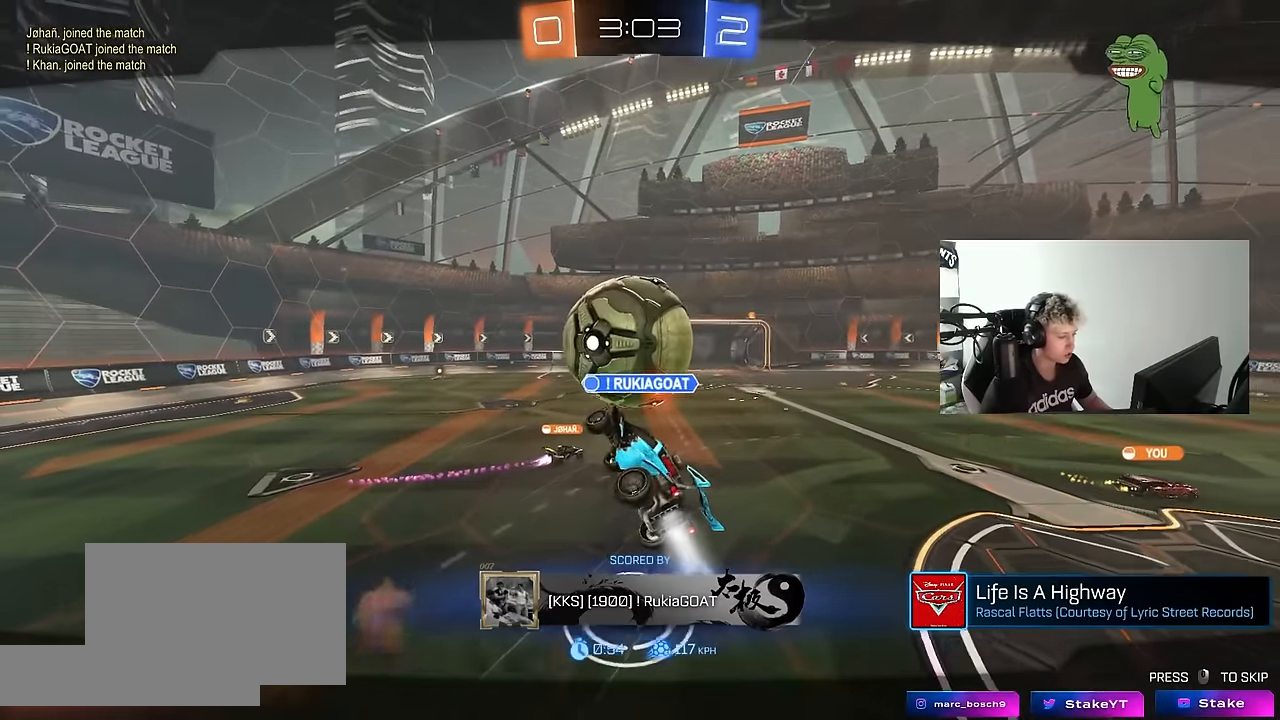
{"keys": [], "mouse": [], "mouse_move": "up", "events": []}
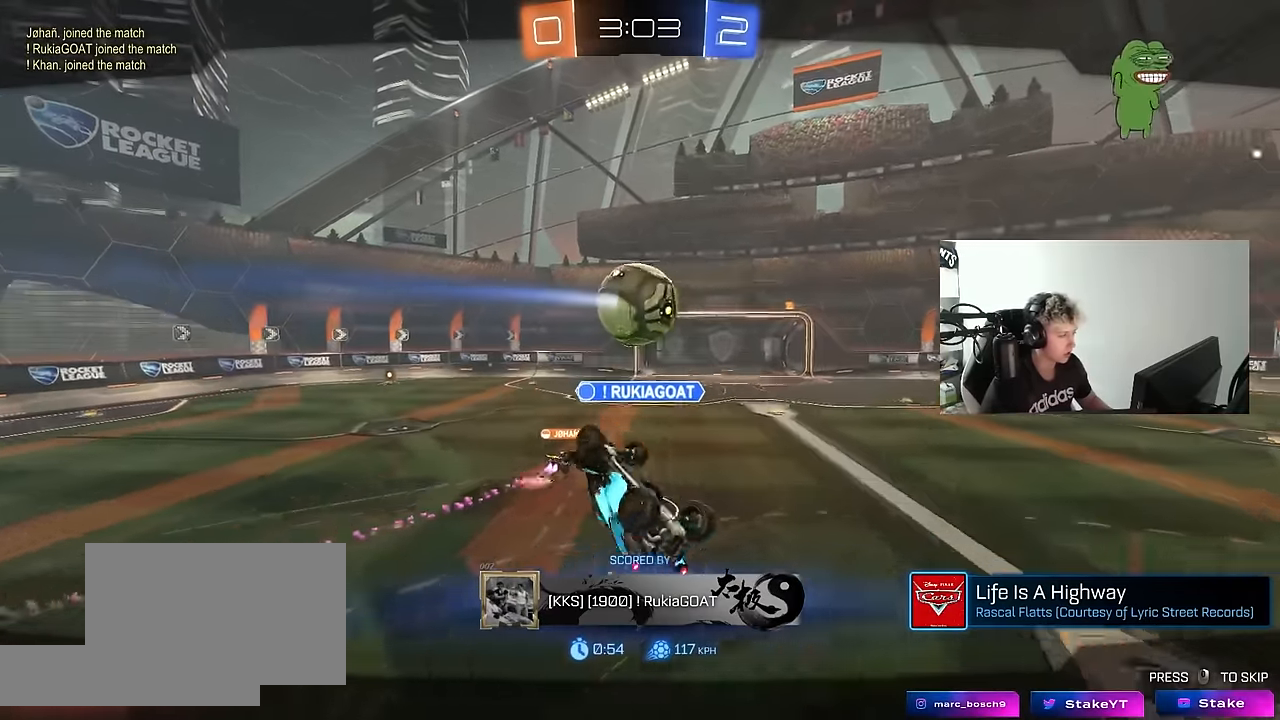
{"keys": [], "mouse": [], "mouse_move": "still", "events": []}
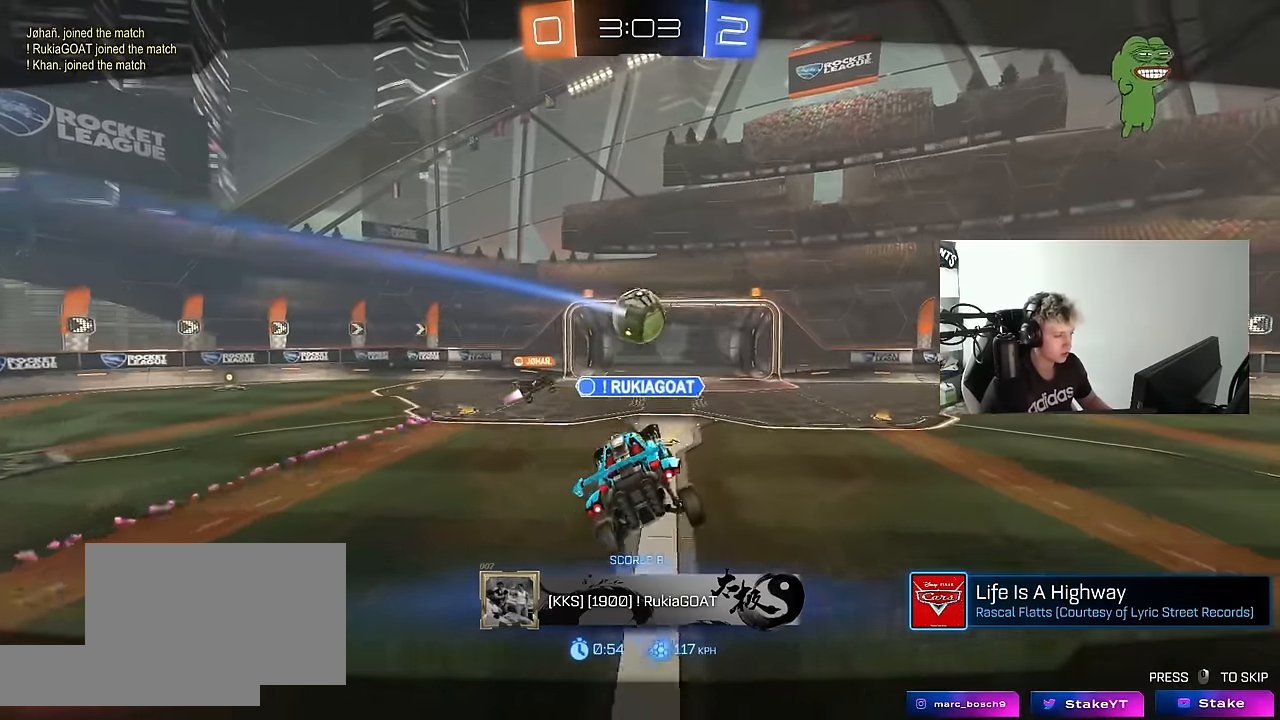
{"keys": [], "mouse": [], "mouse_move": "still", "events": []}
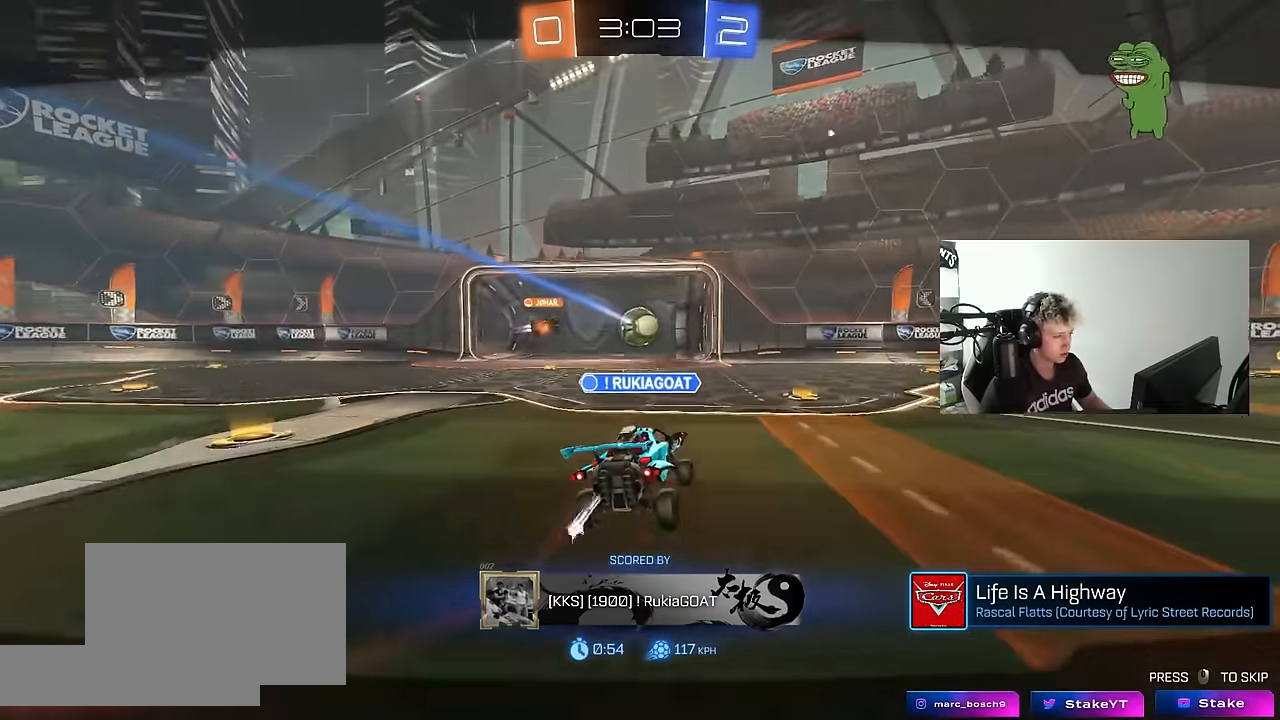
{"keys": [], "mouse": [], "mouse_move": "still", "events": [[100, "mouse_right", "down"], [233, "mouse_right", "up"], [283, "mouse_right", "down"], [467, "mouse_right", "up"]]}
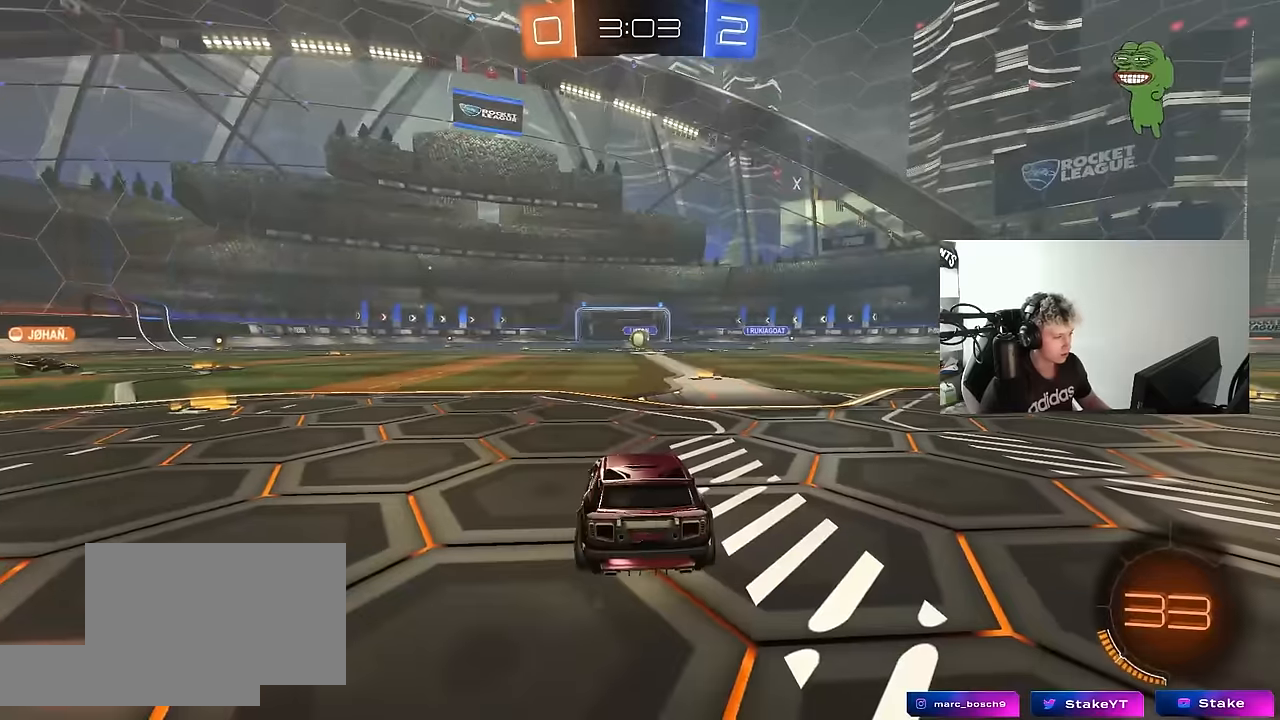
{"keys": [], "mouse": ["wheel"], "events": [[17, "mouse_right", "down"], [117, "mouse_right", "up"], [200, "mouse_wheel", "down"], [200, "tab", "down"], [350, "mouse_wheel", "up"], [433, "tab", "up"], [483, "mouse_wheel", "down"]]}
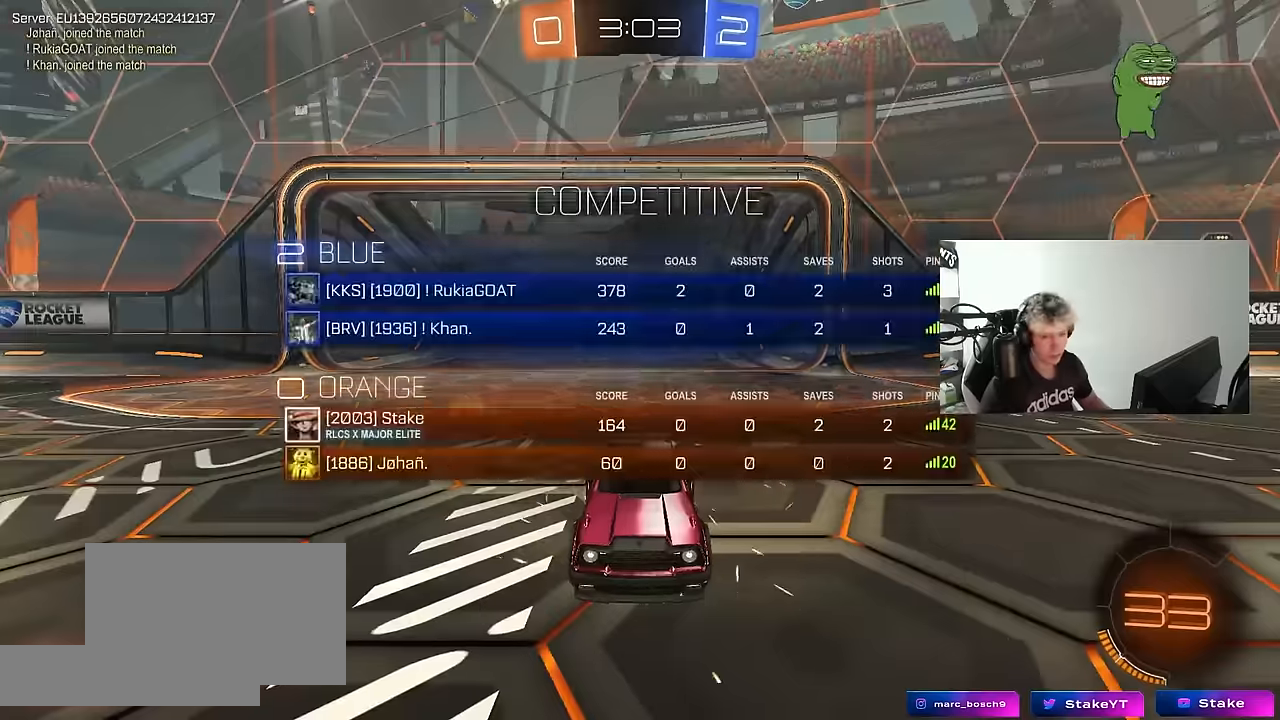
{"keys": [], "mouse": [], "mouse_move": "still", "events": [[117, "mouse_wheel", "up"], [317, "mouse_wheel", "down"], [400, "mouse_wheel", "up"]]}
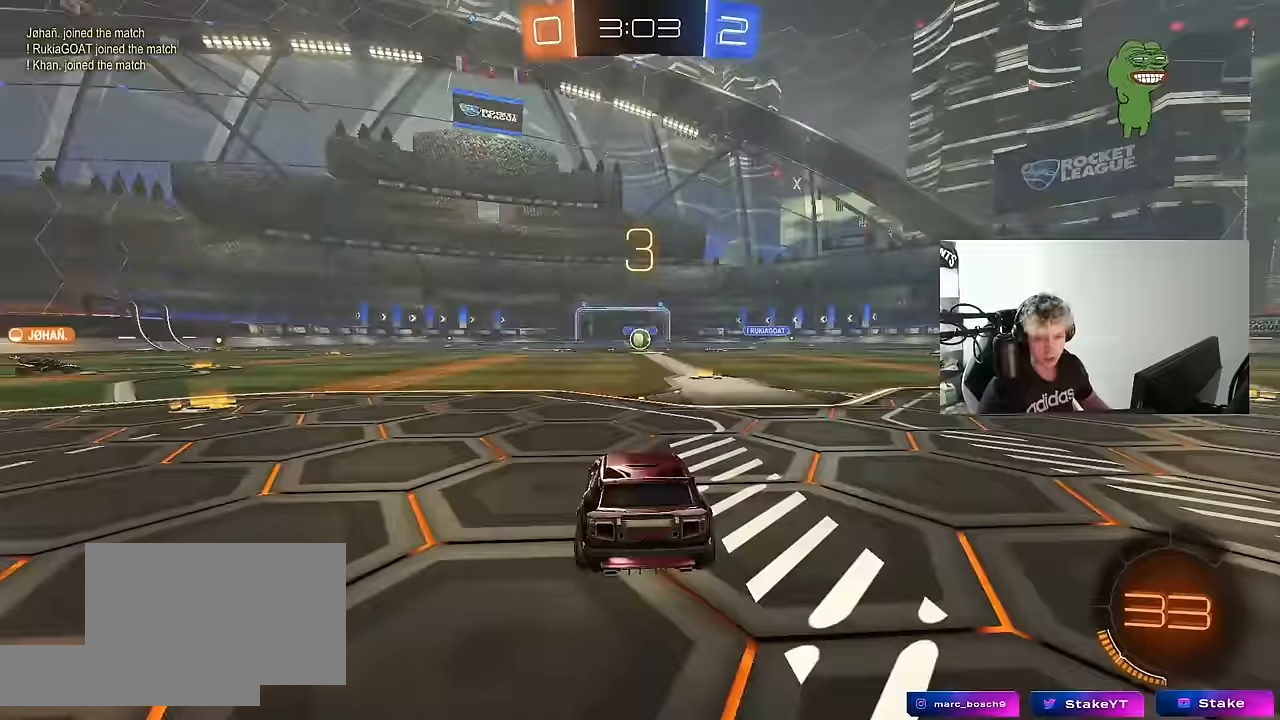
{"keys": [], "mouse": [], "mouse_move": "right", "events": [[133, "mouse_wheel", "down"], [333, "mouse_wheel", "up"]]}
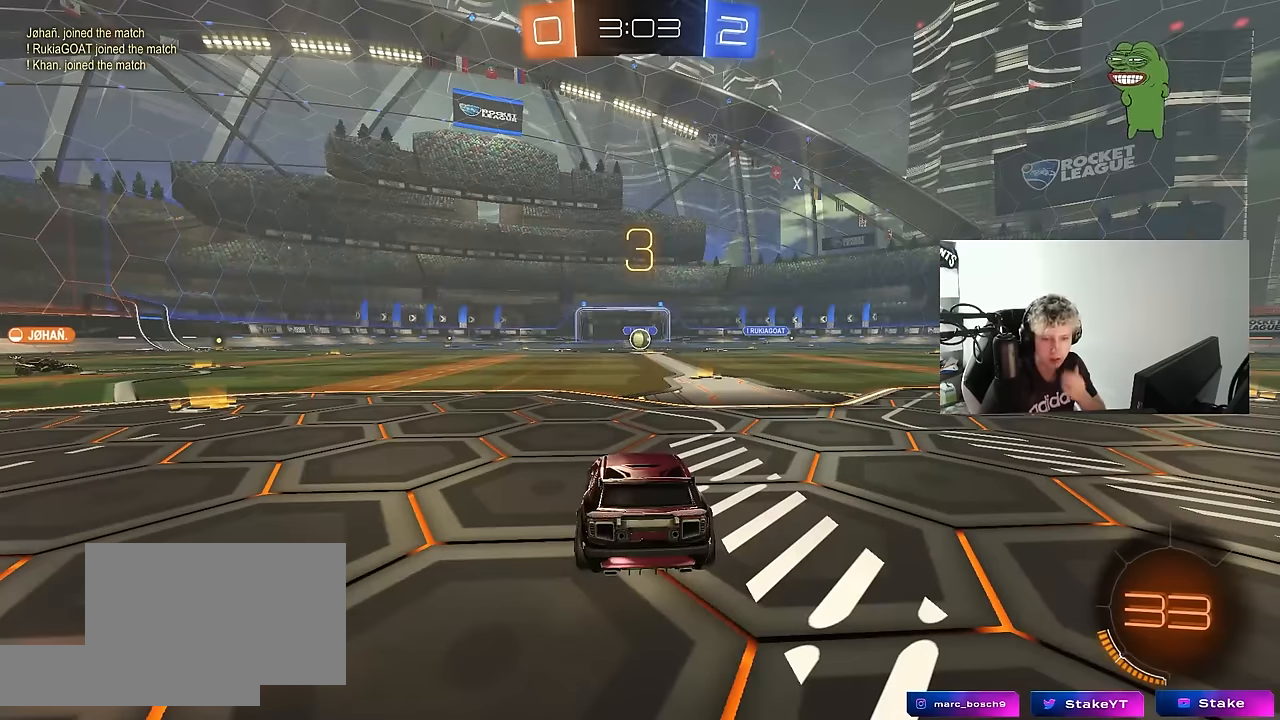
{"keys": [], "mouse": [], "mouse_move": "still", "events": []}
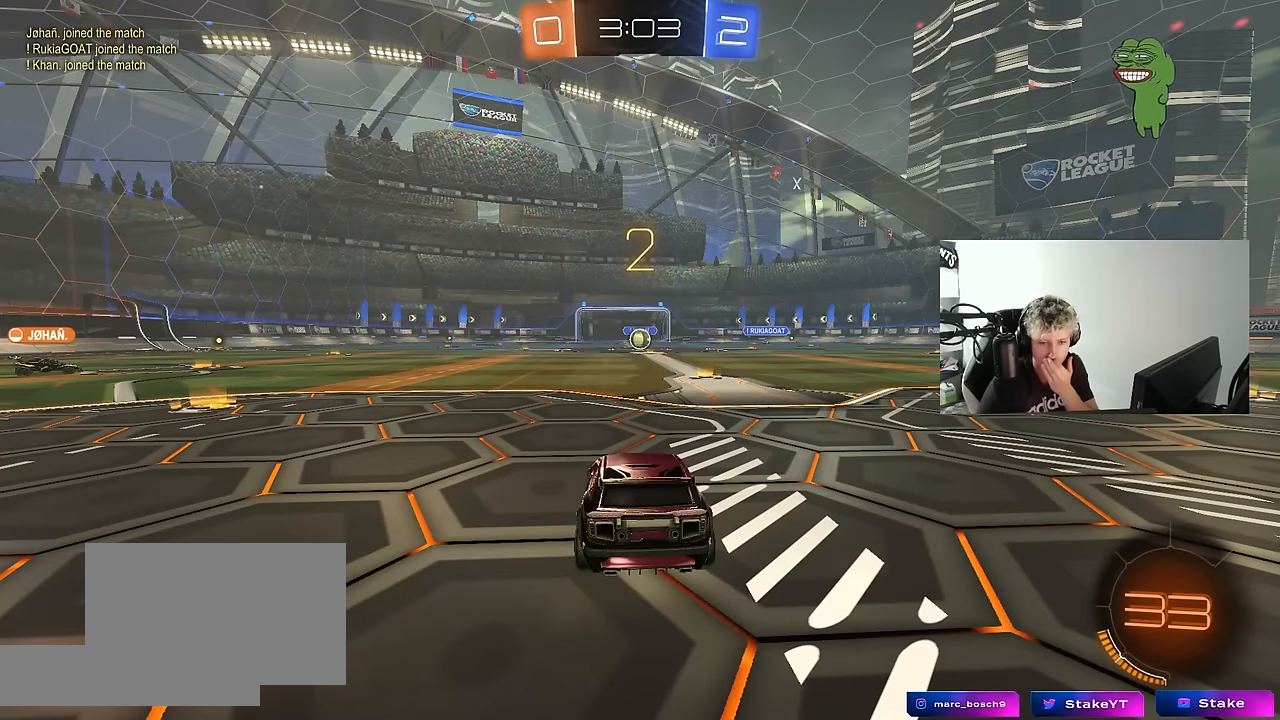
{"keys": [], "mouse": [], "mouse_move": "still", "events": []}
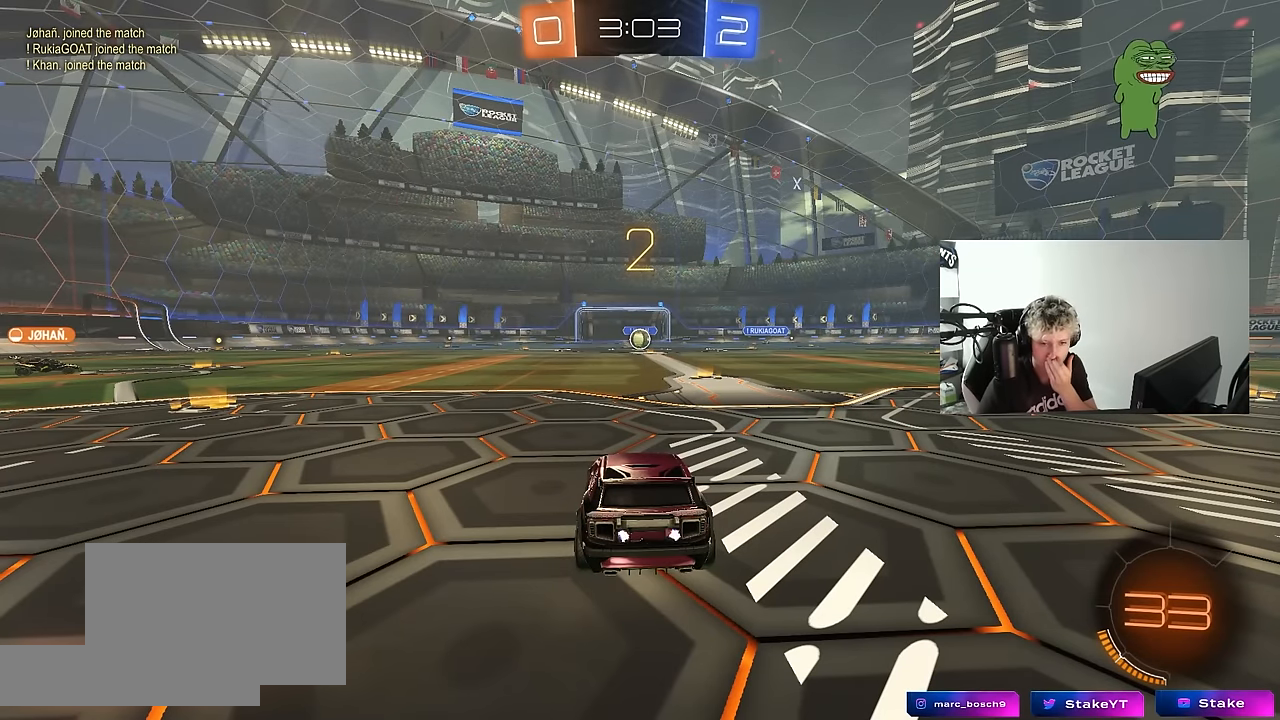
{"keys": [], "mouse": [], "mouse_move": "still", "events": []}
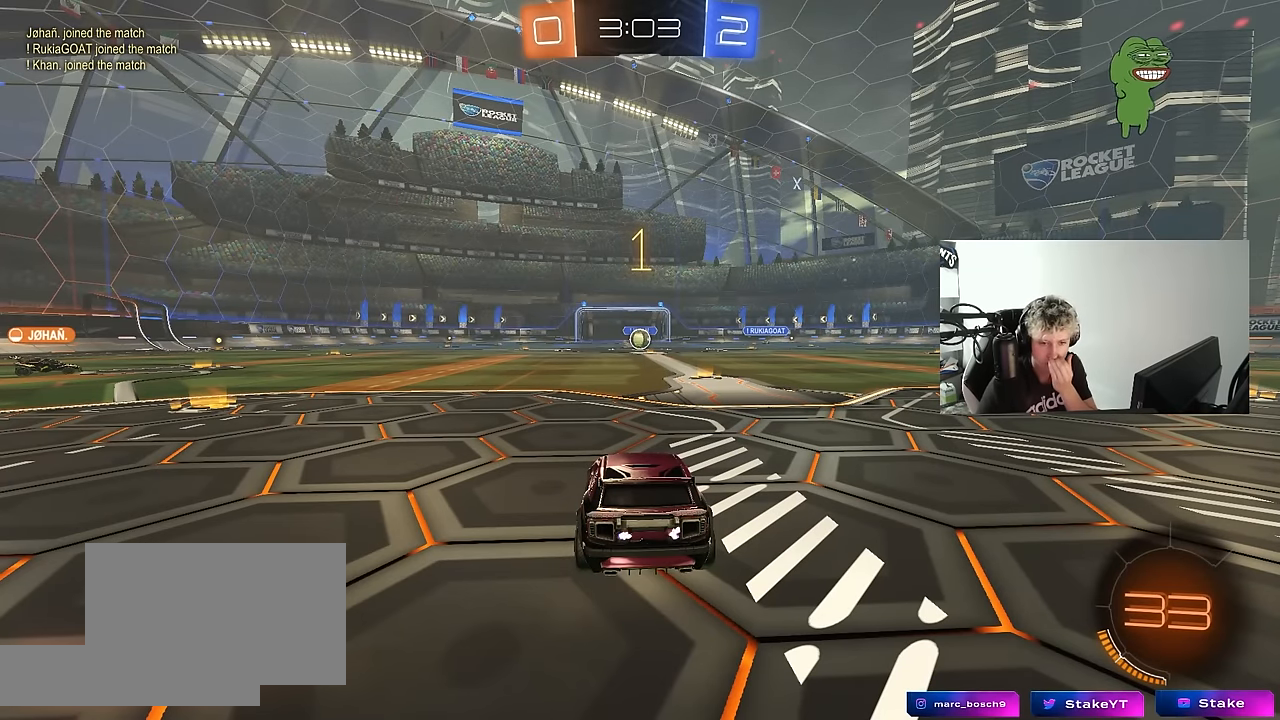
{"keys": [], "mouse": [], "mouse_move": "still", "events": []}
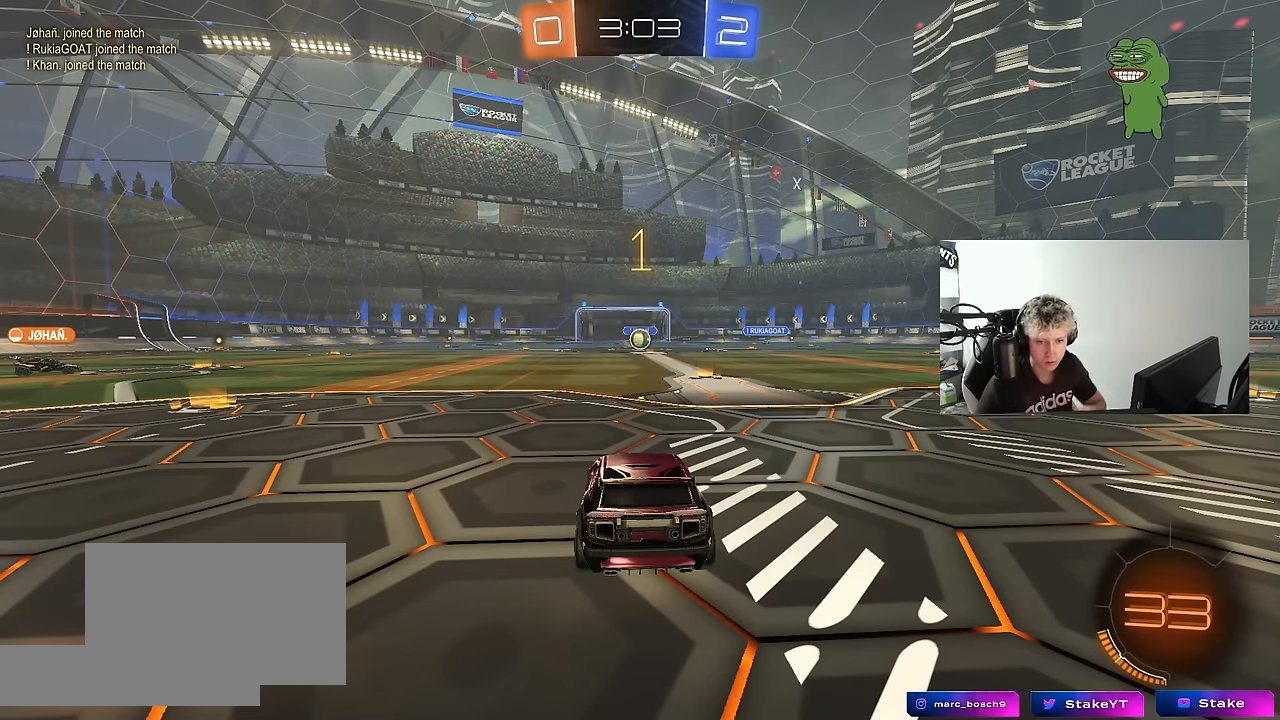
{"keys": ["w"], "mouse": [], "mouse_move": "right", "events": [[500, "w", "down"]]}
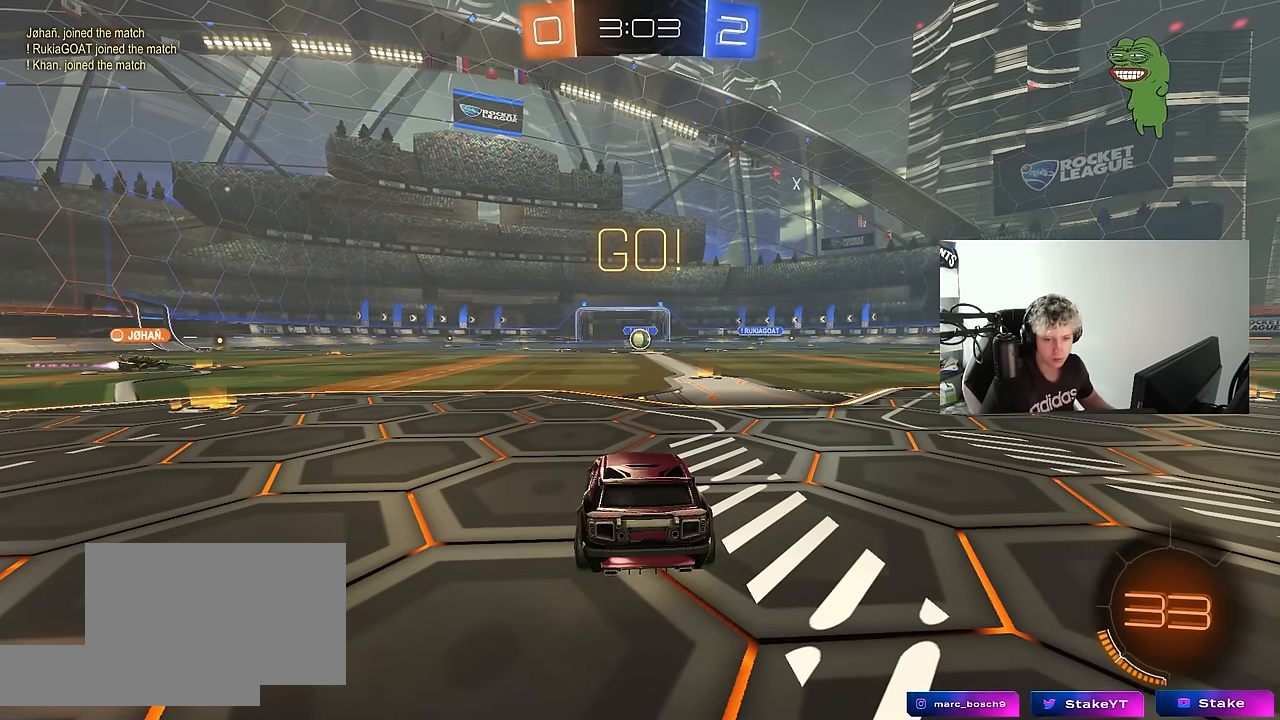
{"keys": ["w"], "mouse": ["left"], "mouse_move": "up", "events": [[100, "mouse_left", "down"], [233, "d", "down"], [333, "d", "up"], [383, "mouse_right", "down"], [466, "mouse_right", "up"]]}
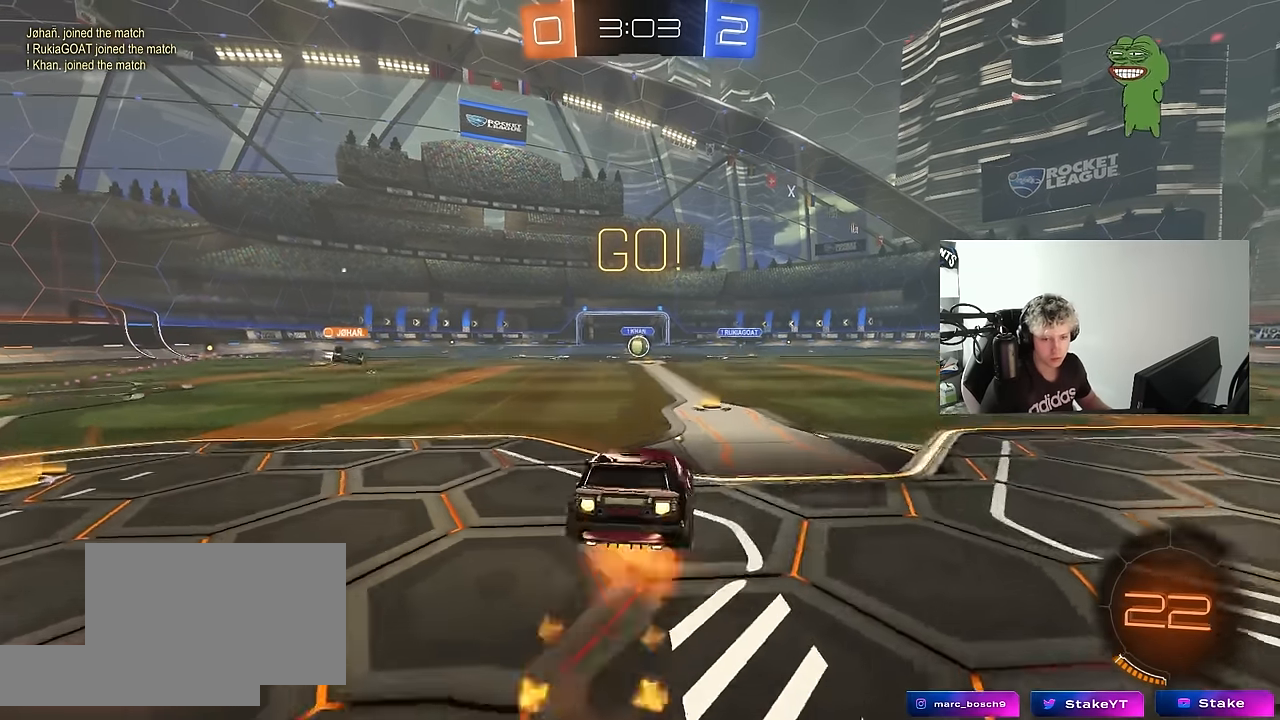
{"keys": ["w"], "mouse": [], "mouse_move": "still", "events": [[16, "mouse_right", "down"], [66, "mouse_left", "up"], [116, "mouse_right", "up"]]}
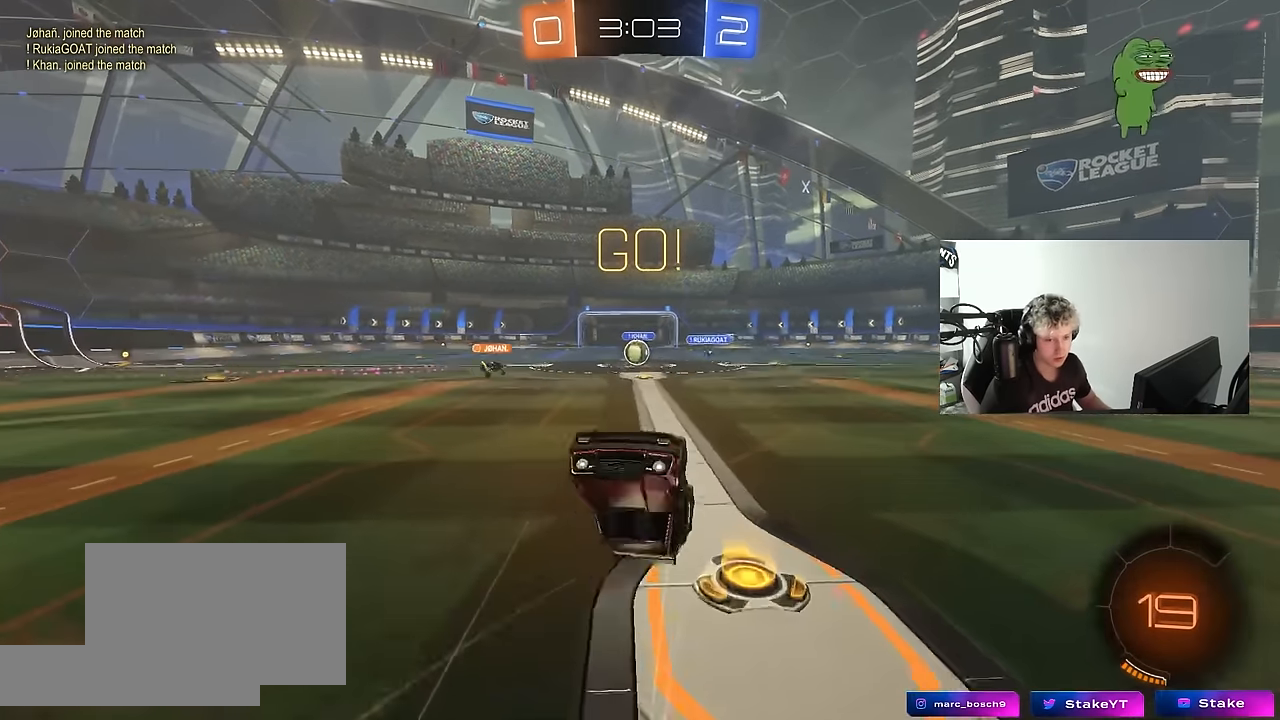
{"keys": [], "mouse": [], "mouse_move": "still", "events": [[116, "w", "up"]]}
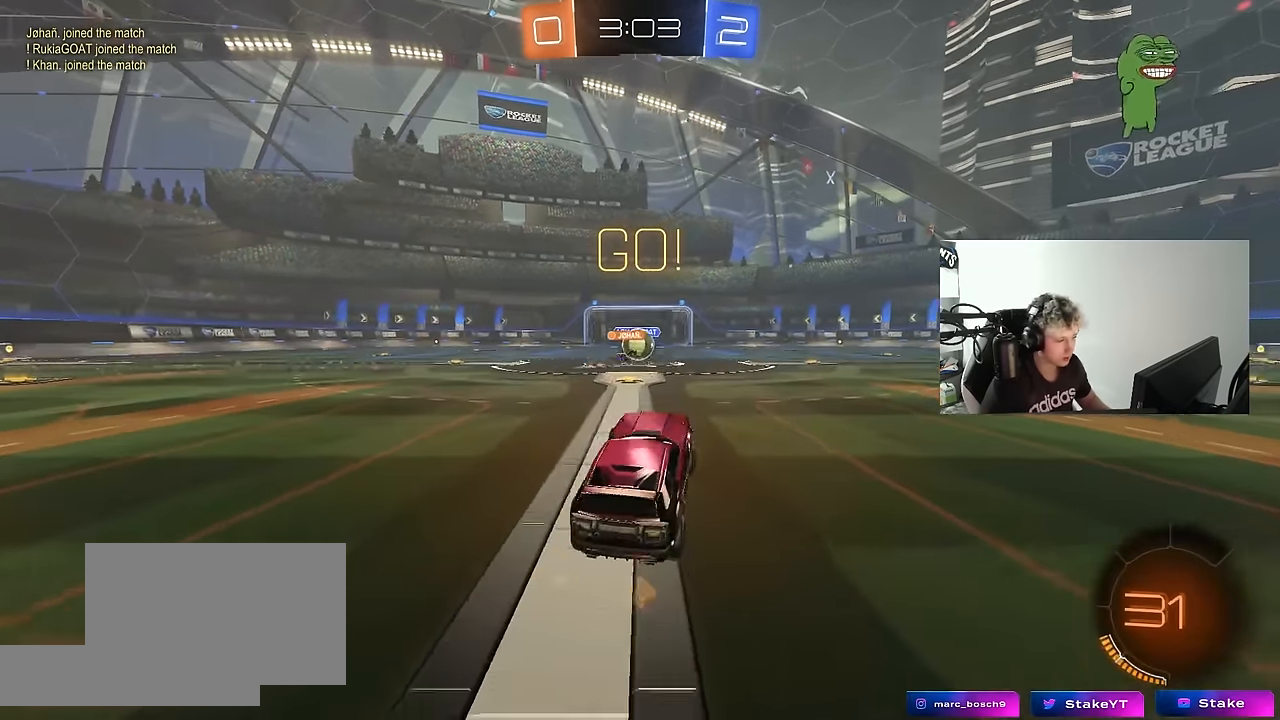
{"keys": ["d", "w"], "mouse": [], "mouse_move": "still", "events": [[50, "a", "down"], [50, "w", "down"], [133, "a", "up"], [183, "d", "down"], [333, "shift", "down"], [416, "shift", "up"]]}
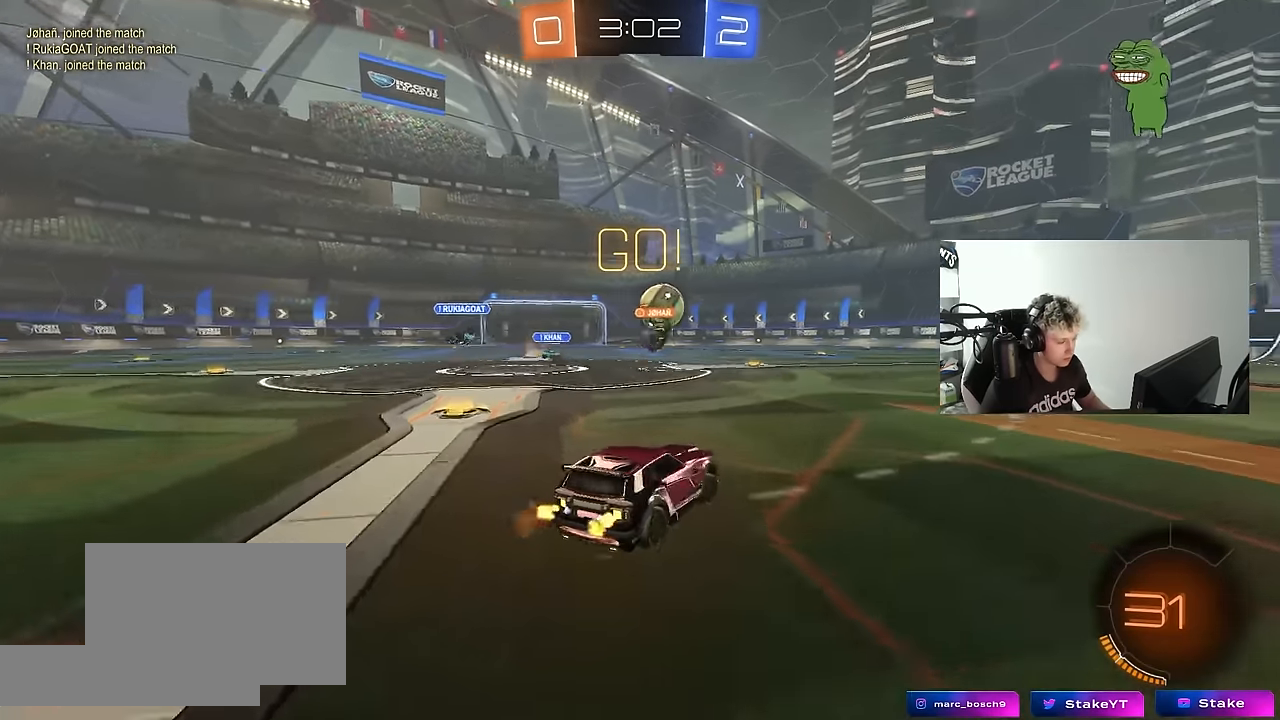
{"keys": ["d", "w"], "mouse": ["left"], "mouse_move": "still", "events": [[200, "mouse_left", "down"], [350, "d", "up"], [433, "d", "down"]]}
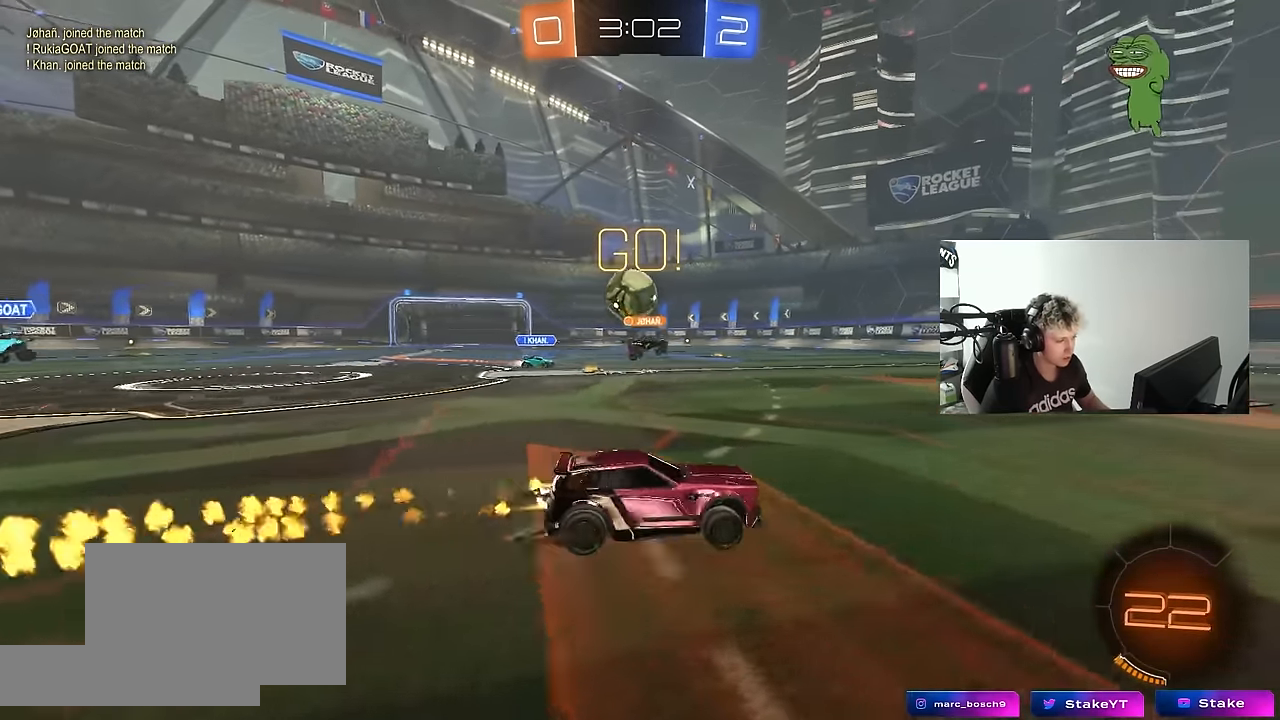
{"keys": ["w"], "mouse": ["left"], "mouse_move": "still", "events": [[166, "d", "up"], [166, "mouse_left", "up"], [266, "d", "down"], [316, "mouse_left", "down"], [400, "d", "up"]]}
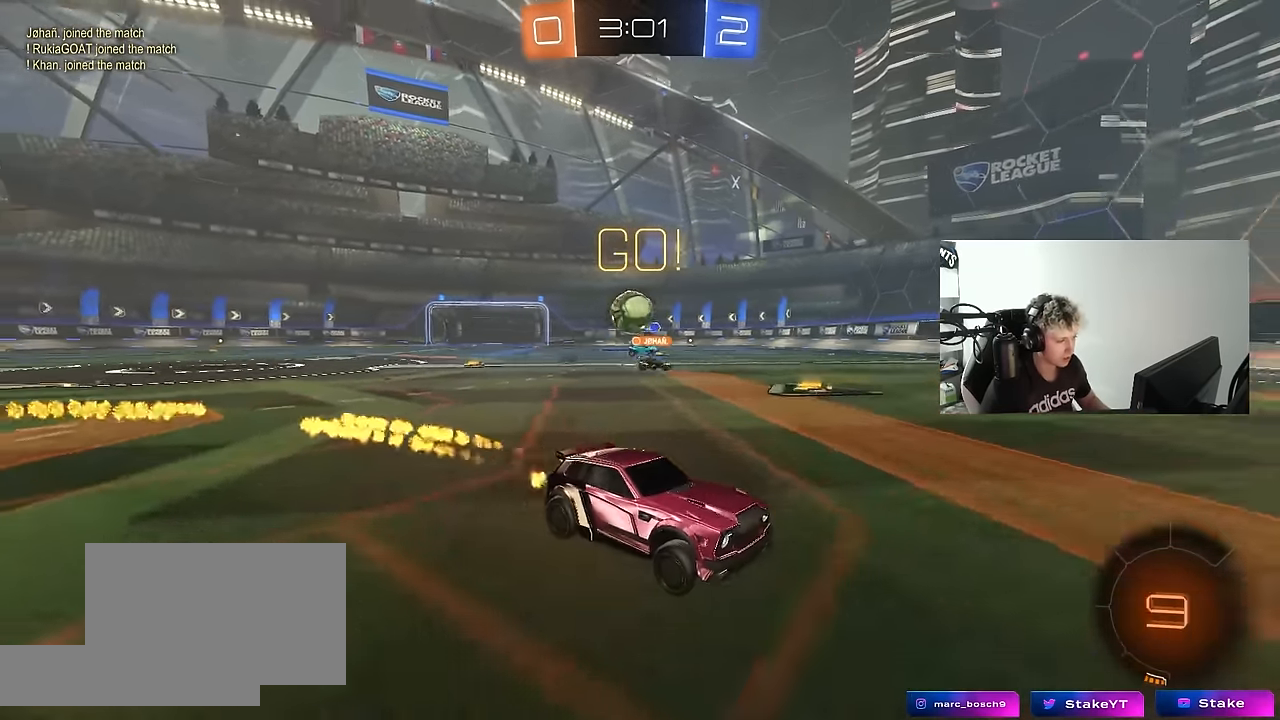
{"keys": ["a", "w"], "mouse": ["left"], "mouse_move": "still", "events": [[50, "mouse_left", "up"], [233, "mouse_left", "down"], [283, "space", "down"], [333, "d", "down"], [416, "space", "up"], [466, "a", "down"], [466, "d", "up"]]}
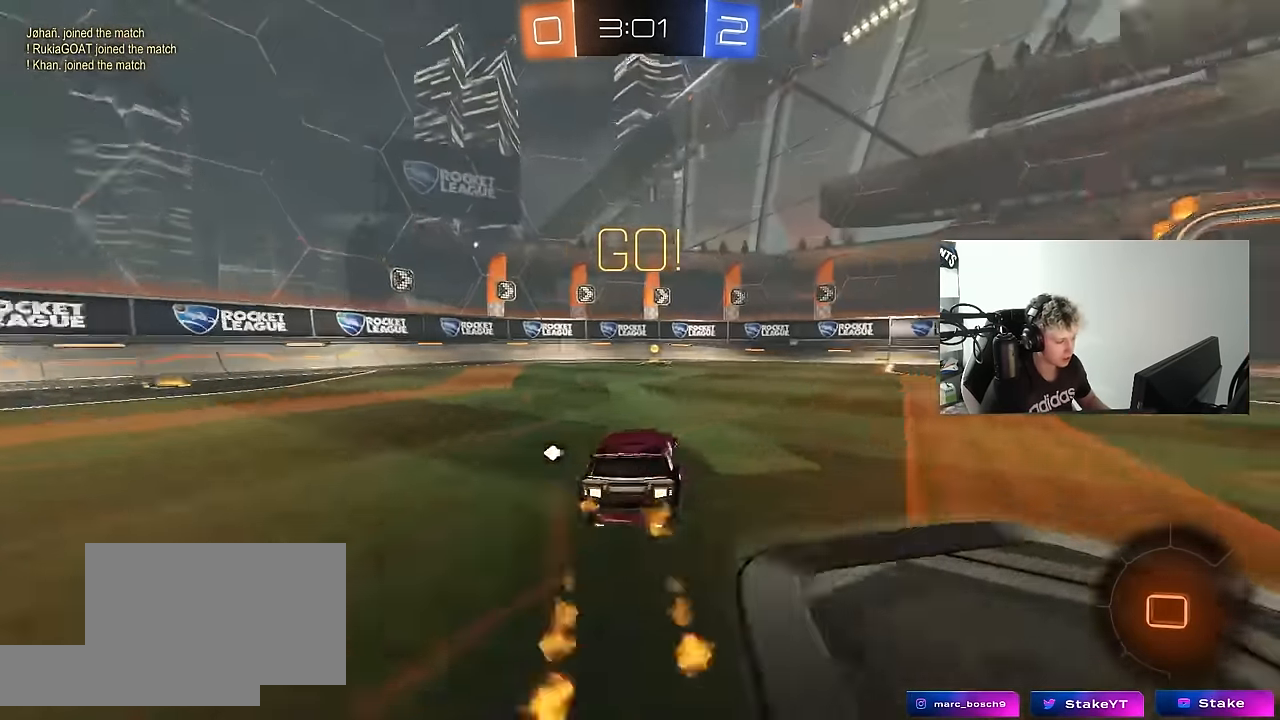
{"keys": ["a"], "mouse": [], "mouse_move": "still", "events": [[116, "a", "up"], [250, "mouse_left", "up"], [250, "space", "down"], [300, "d", "down"], [383, "space", "up"], [433, "d", "up"], [483, "a", "down"], [483, "w", "up"]]}
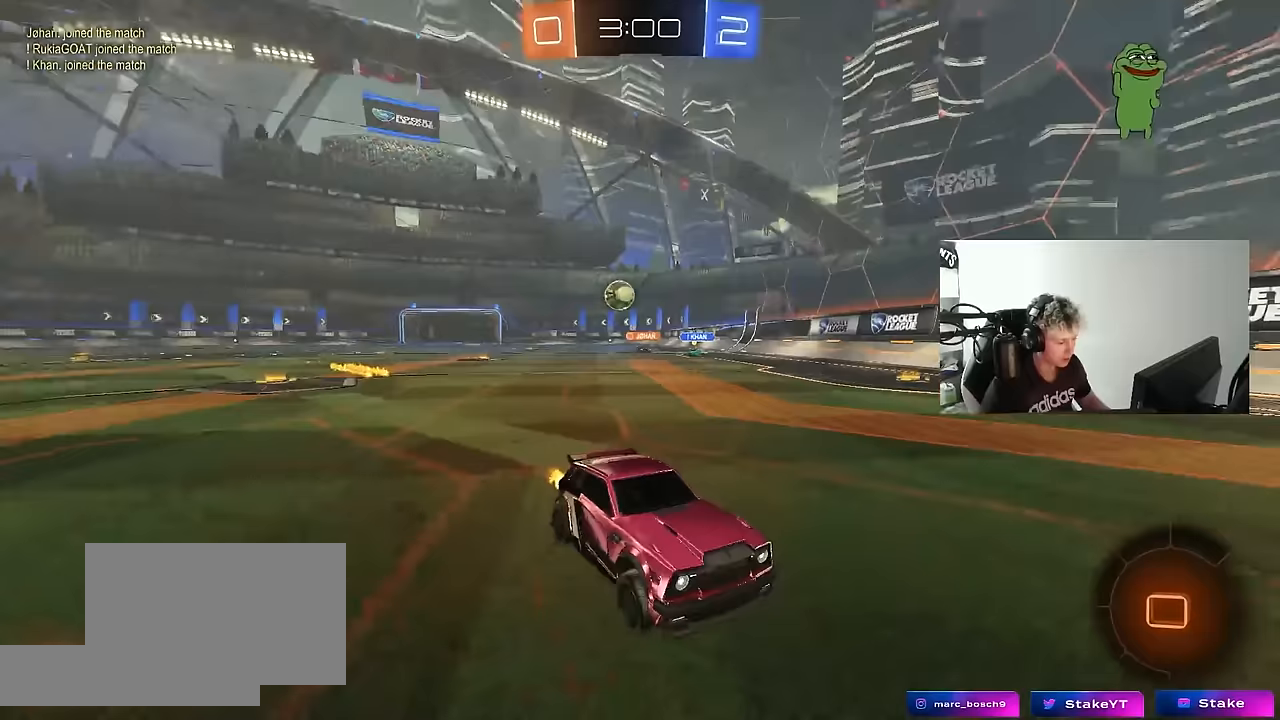
{"keys": ["d", "w"], "mouse": [], "mouse_move": "still", "events": [[83, "a", "up"], [167, "d", "down"], [167, "s", "down"], [217, "s", "up"], [317, "shift", "down"], [367, "w", "down"], [500, "shift", "up"]]}
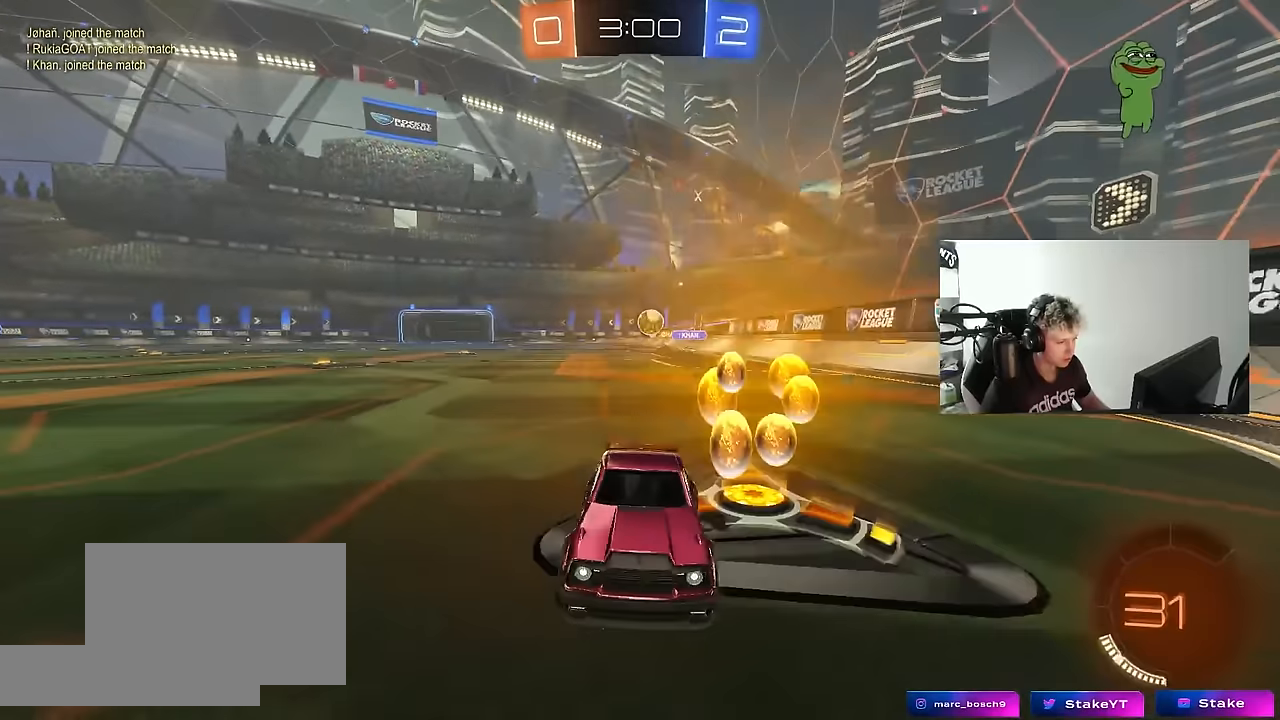
{"keys": ["w"], "mouse": [], "mouse_move": "still", "events": [[417, "d", "up"]]}
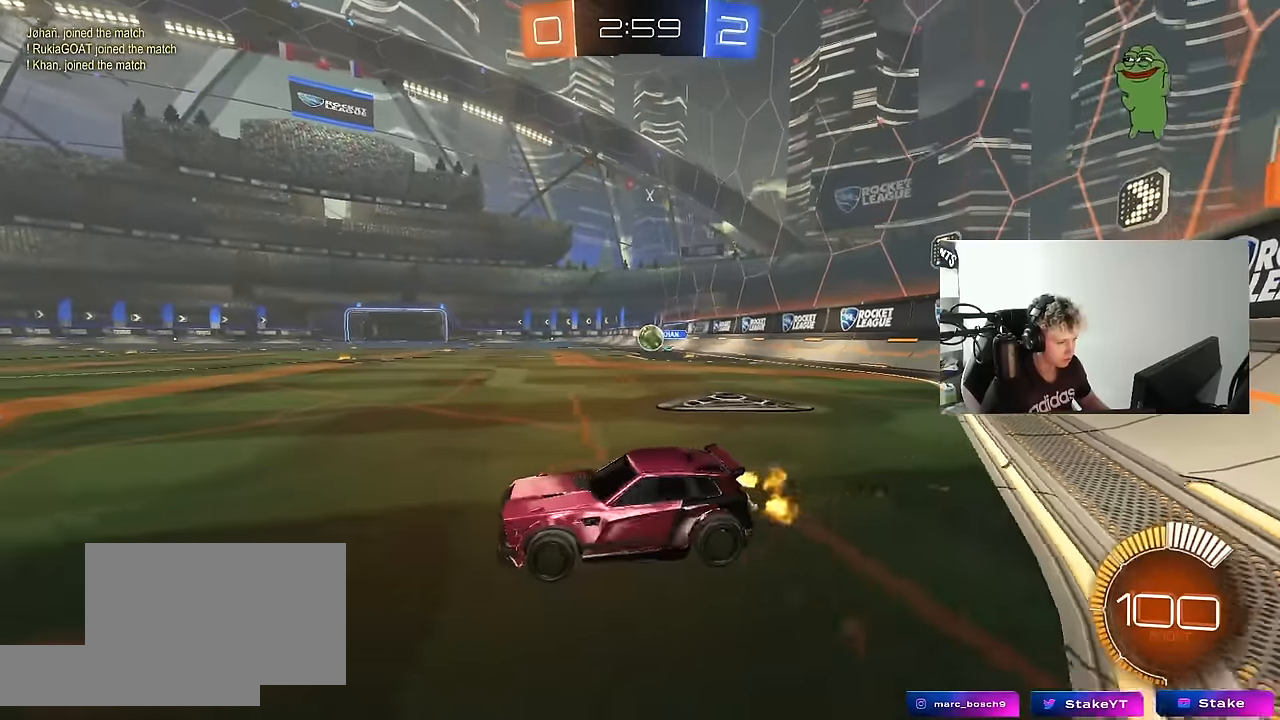
{"keys": ["a", "w"], "mouse": [], "mouse_move": "still", "events": [[117, "d", "down"], [250, "shift", "down"], [300, "shift", "up"], [350, "d", "up"], [433, "a", "down"]]}
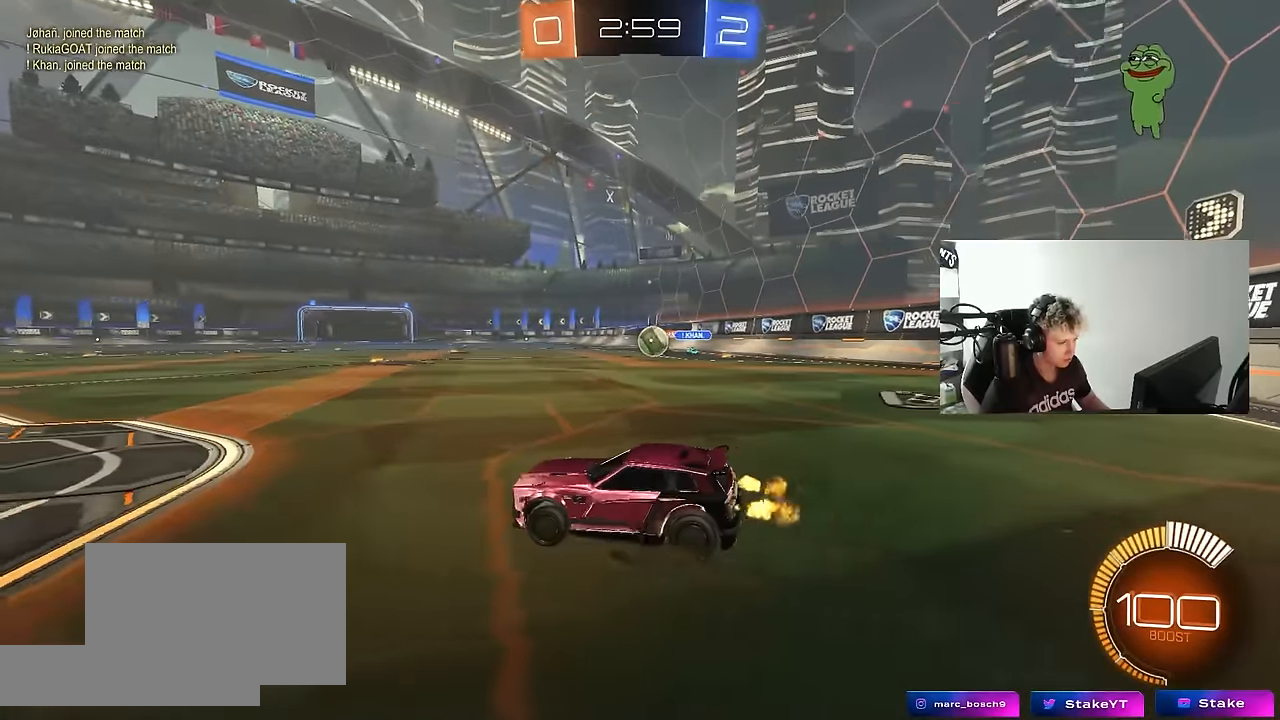
{"keys": ["d"], "mouse": [], "mouse_move": "still", "events": [[33, "a", "up"], [217, "d", "down"], [217, "w", "up"], [267, "shift", "down"], [367, "s", "down"], [400, "shift", "up"], [500, "s", "up"]]}
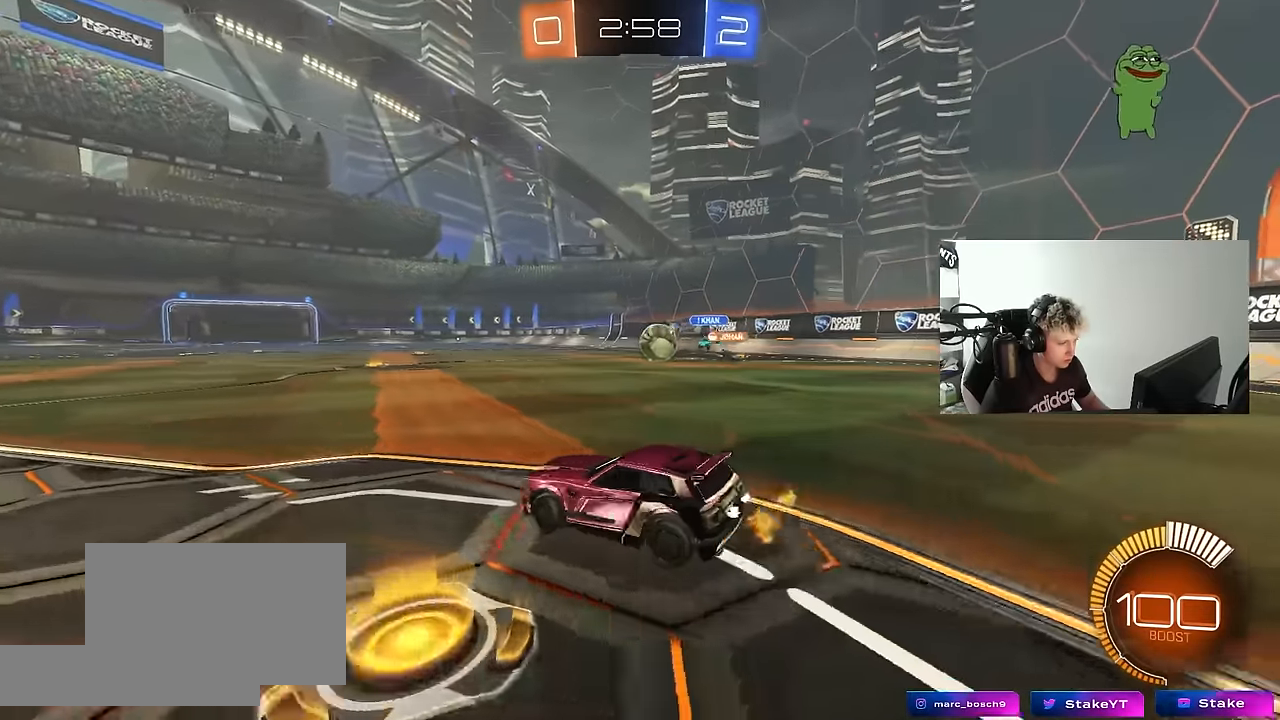
{"keys": ["a", "shift", "w"], "mouse": [], "mouse_move": "still", "events": [[133, "w", "down"], [183, "shift", "down"], [233, "shift", "up"], [333, "a", "down"], [333, "d", "up"], [417, "shift", "down"]]}
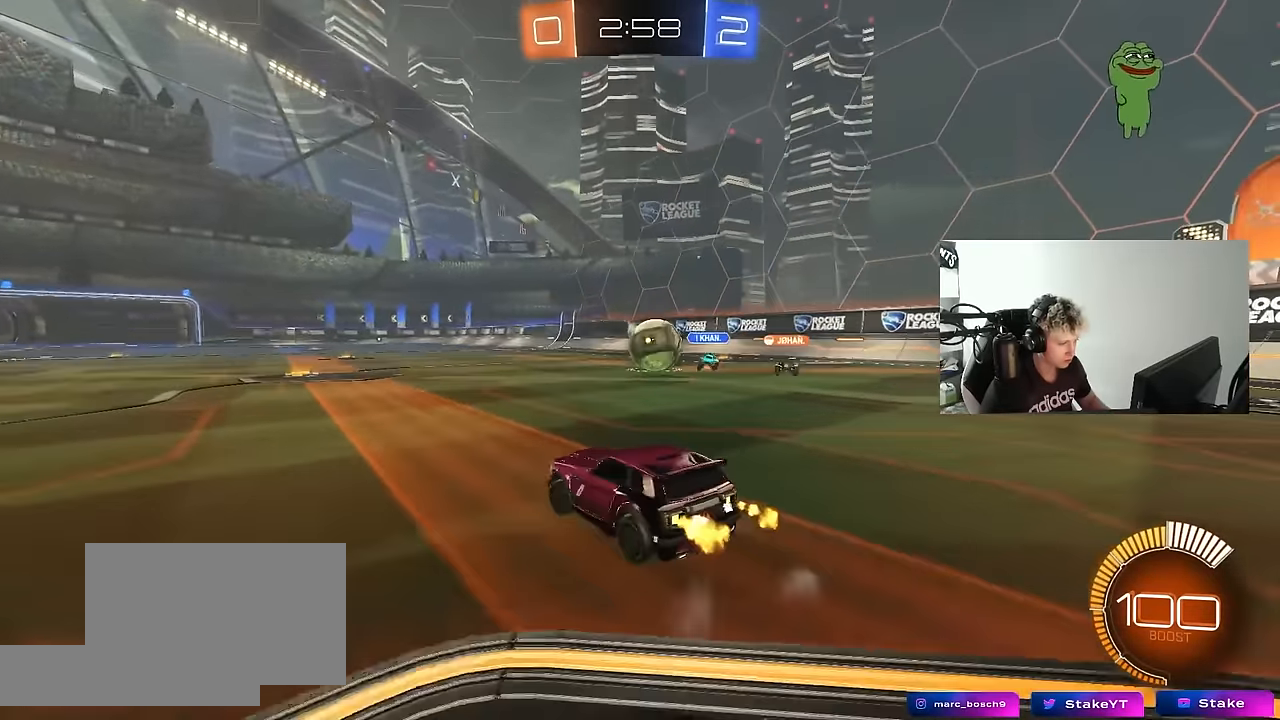
{"keys": ["a", "s"], "mouse": [], "mouse_move": "still", "events": [[17, "shift", "up"], [67, "mouse_left", "down"], [383, "a", "up"], [383, "d", "down"], [383, "mouse_left", "up"], [433, "d", "up"], [433, "w", "up"], [483, "a", "down"], [483, "s", "down"]]}
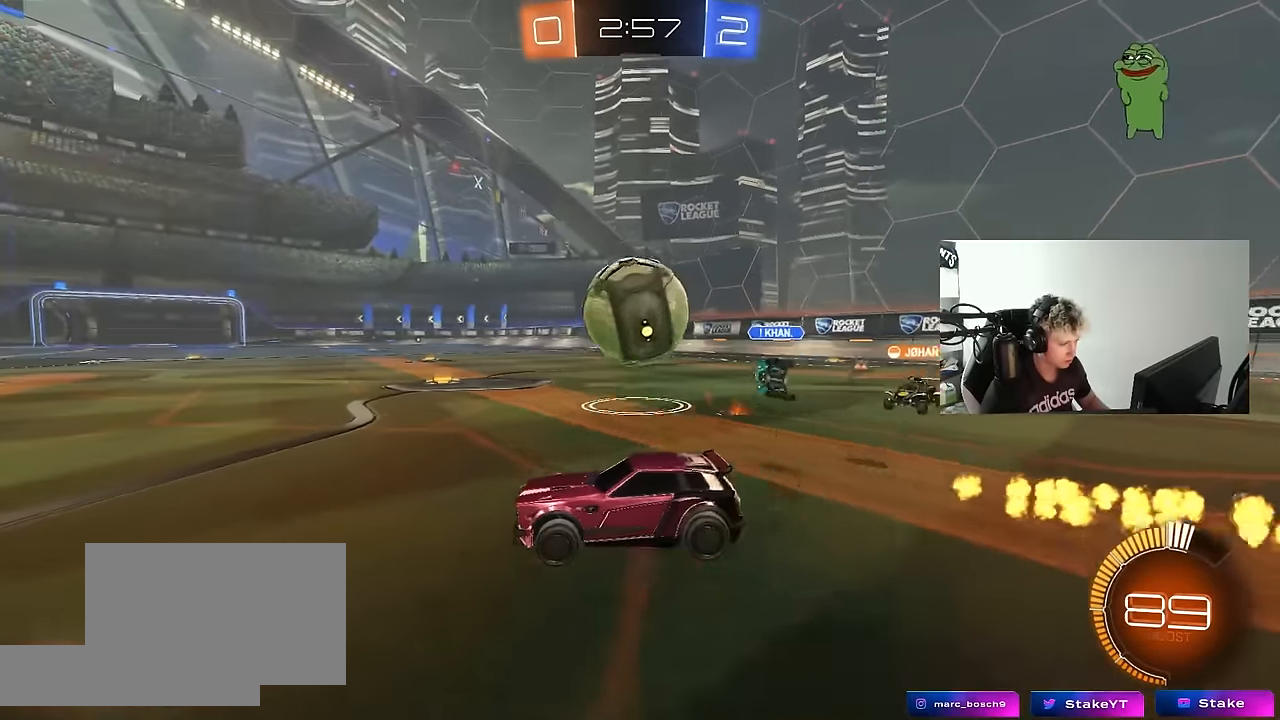
{"keys": ["w"], "mouse": [], "mouse_move": "still", "events": [[33, "s", "up"], [117, "mouse_left", "down"], [217, "d", "down"], [217, "w", "down"], [267, "a", "up"], [450, "d", "up"], [500, "mouse_left", "up"]]}